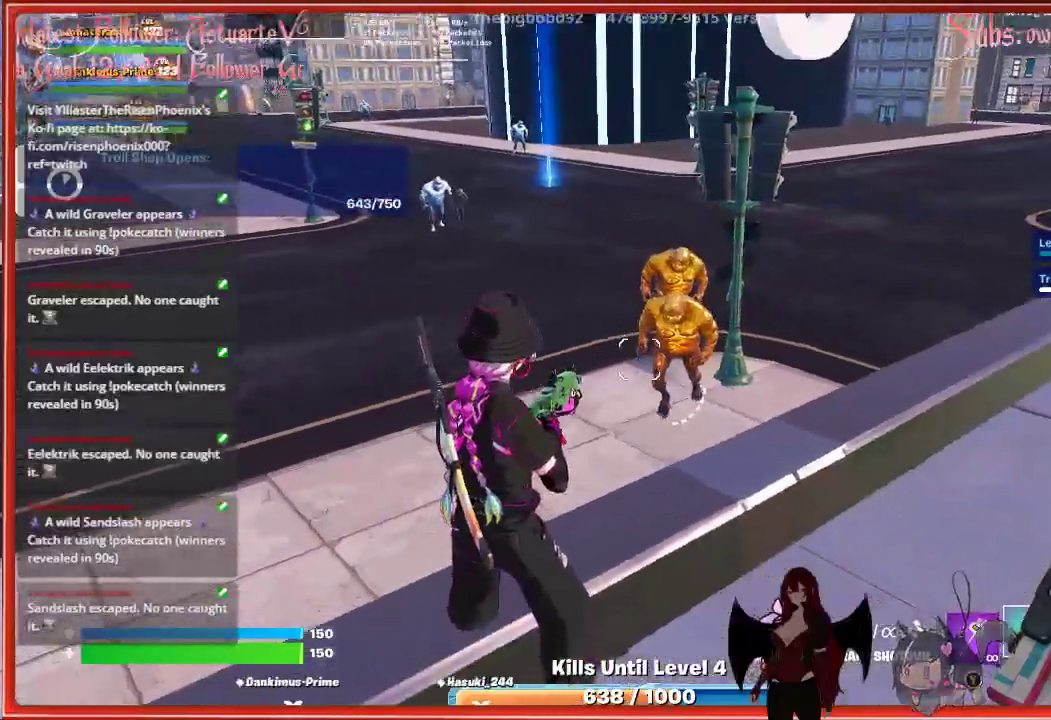
Gameplay with a controller (Xbox layout); each line is a JSON object with the inputs held at the frame after it. "events" lists button and stick changes between this image and that frame as [ms after this image, input, new state], when the widget could be followed in between.
{"buttons": [], "left_stick": "up", "right_stick": "center", "events": [[83, "R2", "down"], [100, "right_stick", "center"], [233, "R2", "up"], [233, "left_stick", "center"], [483, "left_stick", "up"]]}
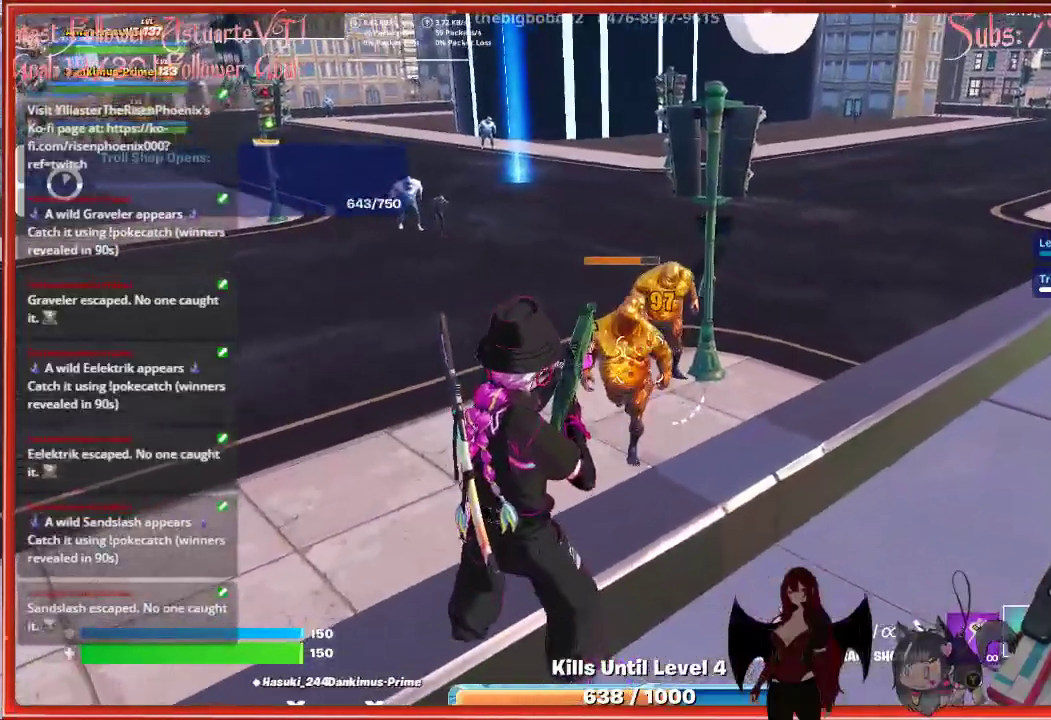
{"buttons": [], "left_stick": "center", "right_stick": "down-left", "events": [[150, "R2", "down"], [250, "left_stick", "center"], [317, "R2", "up"], [350, "right_stick", "down-left"]]}
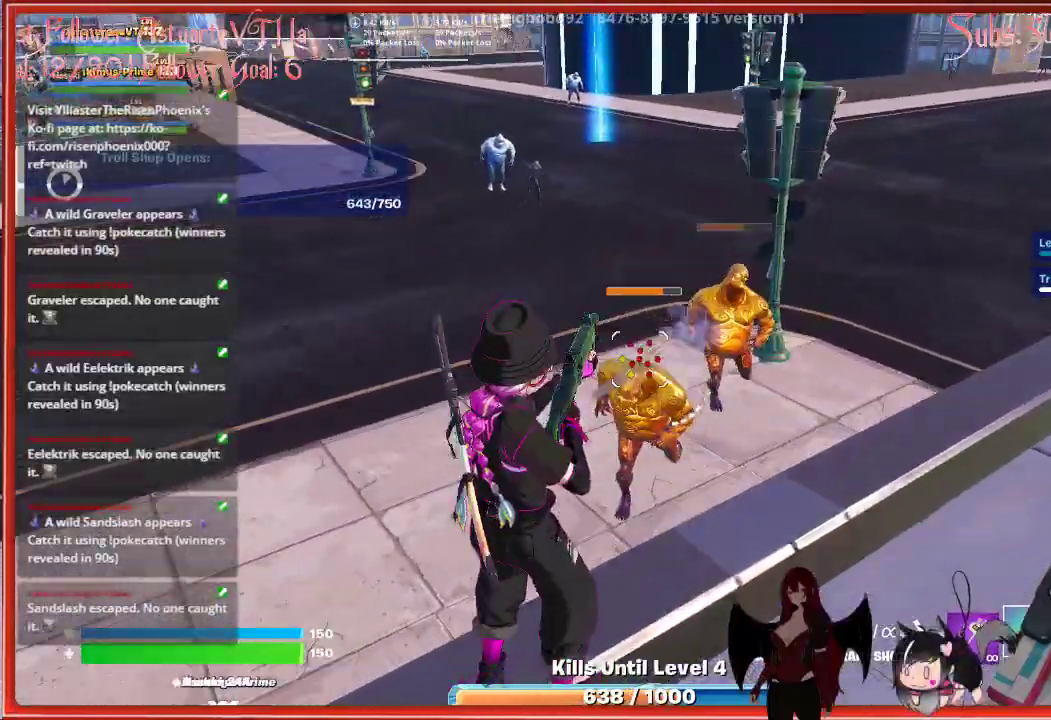
{"buttons": [], "left_stick": "center", "right_stick": "center", "events": [[300, "right_stick", "center"]]}
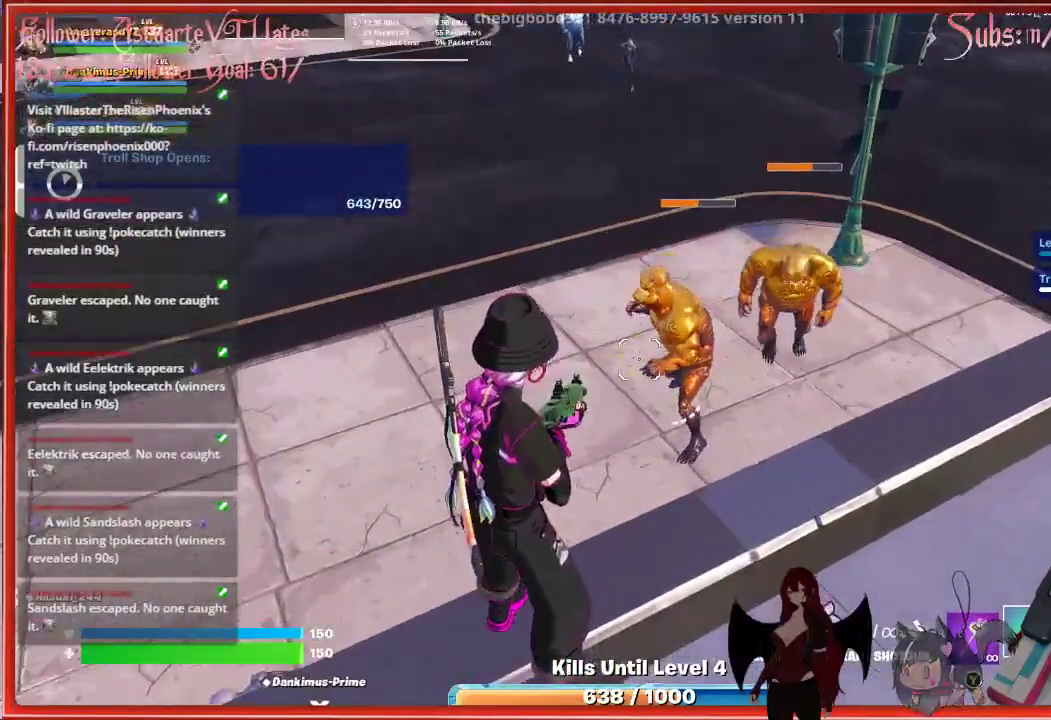
{"buttons": [], "left_stick": "center", "right_stick": "center", "events": [[17, "R2", "down"], [67, "right_stick", "up-left"], [200, "right_stick", "center"], [217, "R2", "up"]]}
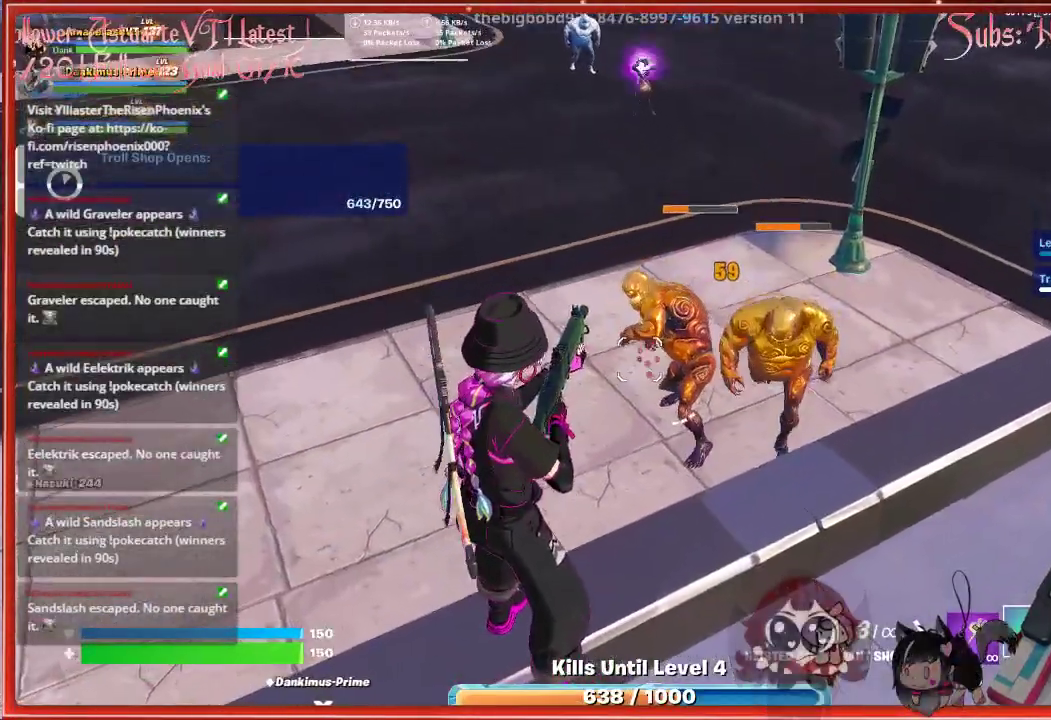
{"buttons": [], "left_stick": "center", "right_stick": "center", "events": [[67, "right_stick", "up"], [250, "R2", "down"], [450, "right_stick", "center"], [483, "R2", "up"]]}
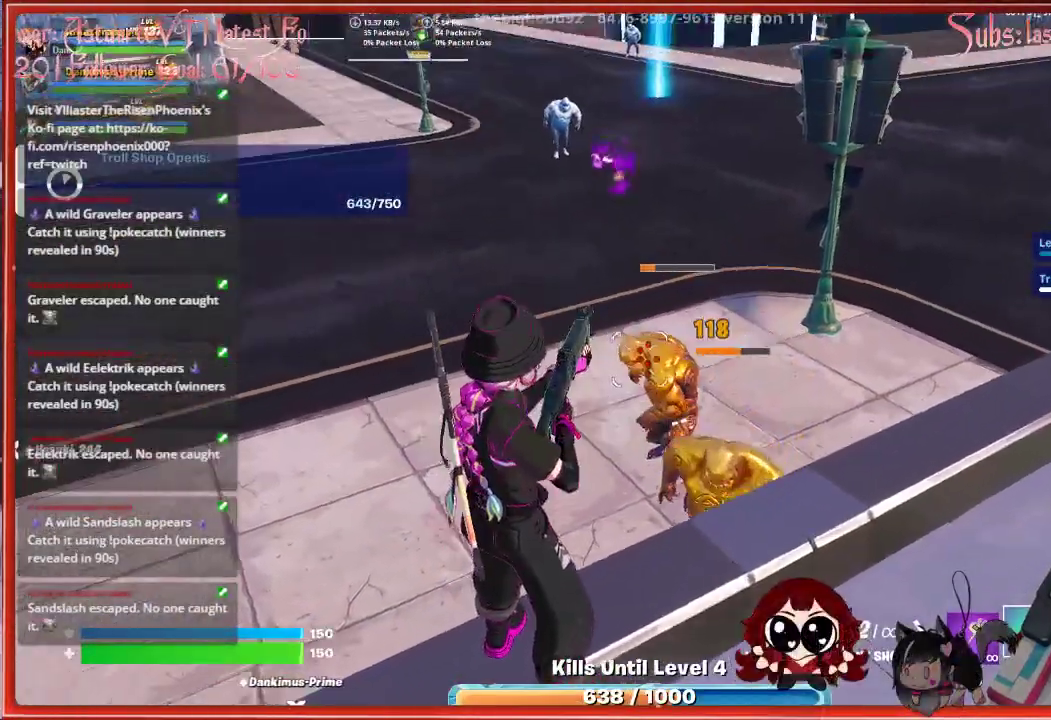
{"buttons": ["R2"], "left_stick": "center", "right_stick": "center", "events": [[450, "R2", "down"]]}
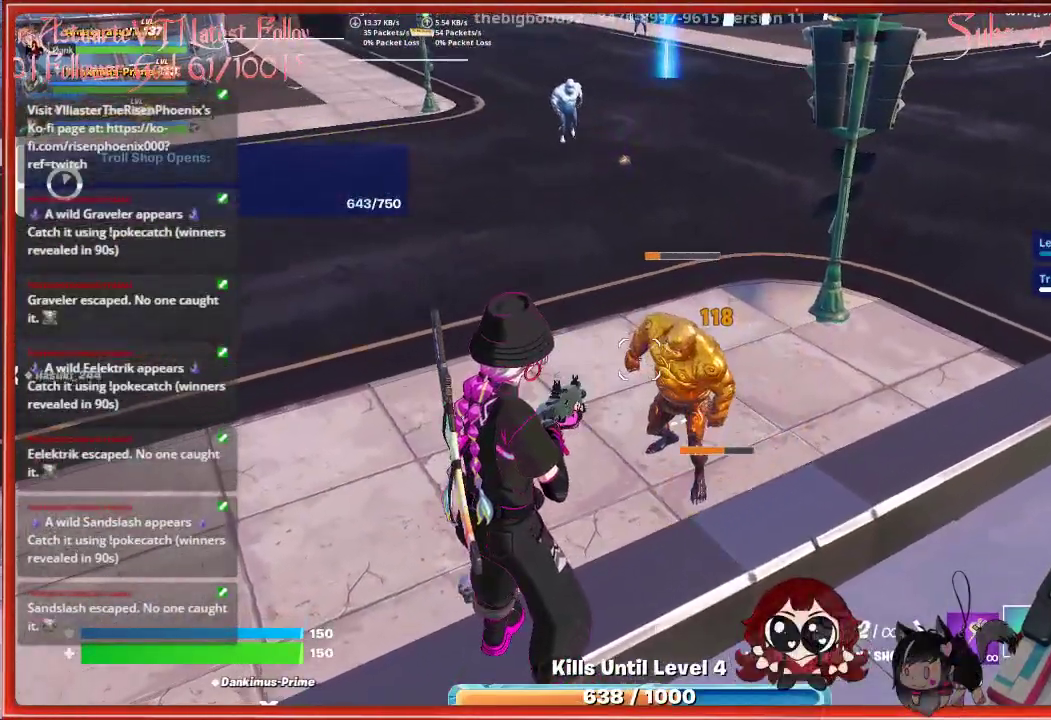
{"buttons": [], "left_stick": "center", "right_stick": "center", "events": [[167, "R2", "up"]]}
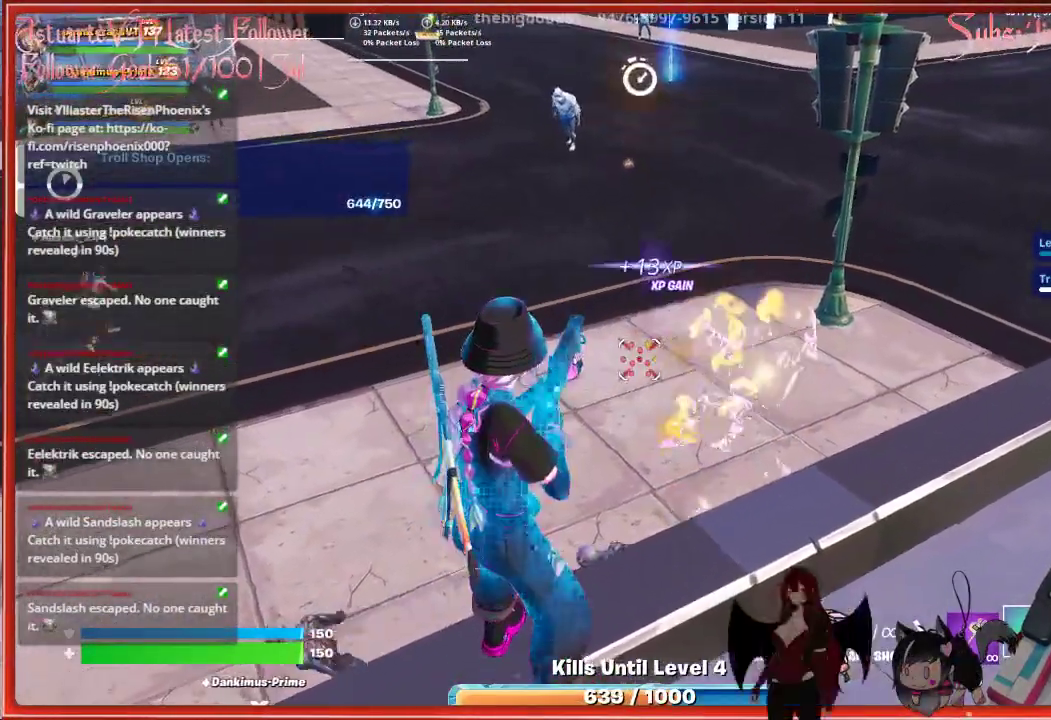
{"buttons": ["X"], "left_stick": "center", "right_stick": "center", "events": [[500, "X", "down"]]}
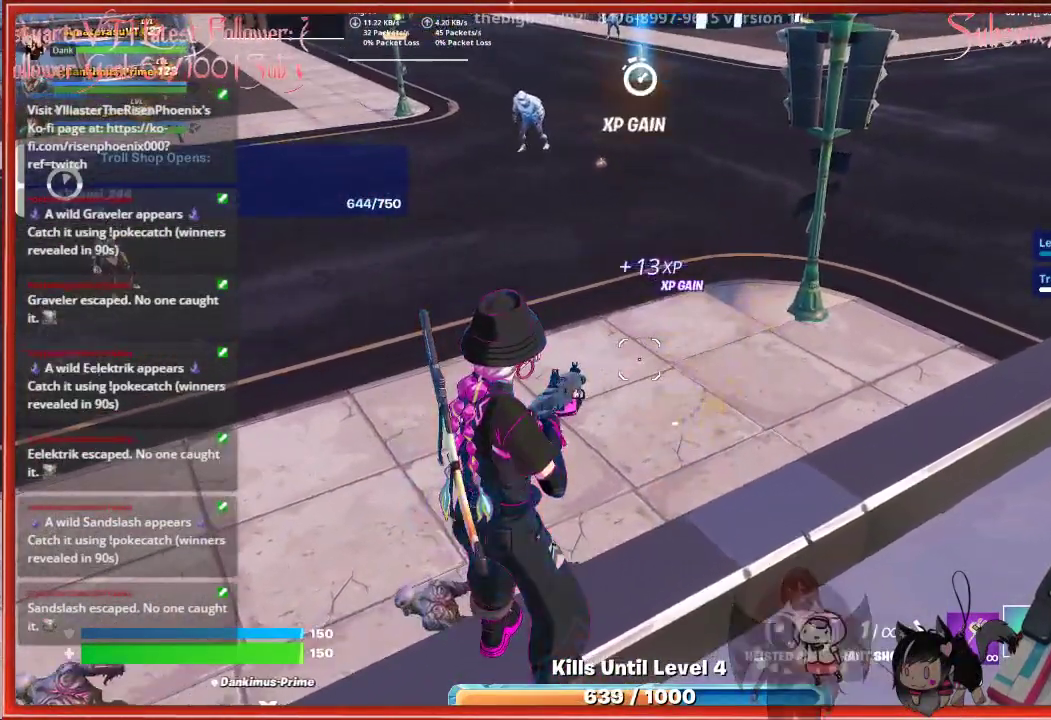
{"buttons": [], "left_stick": "center", "right_stick": "center", "events": [[100, "X", "up"]]}
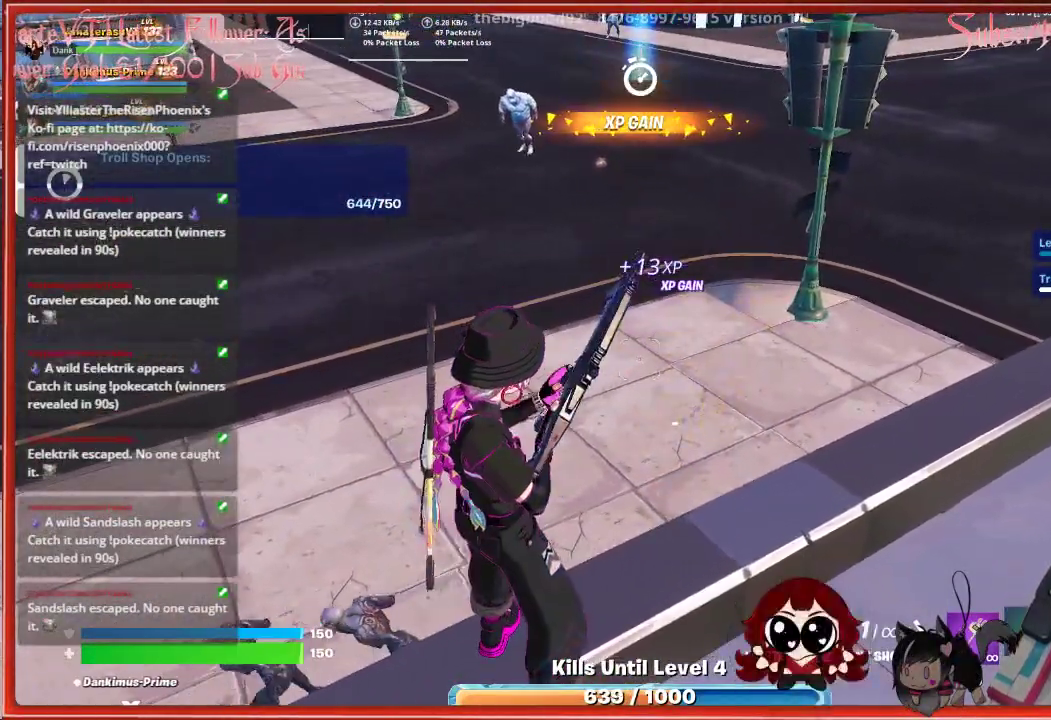
{"buttons": [], "left_stick": "center", "right_stick": "left", "events": [[50, "right_stick", "left"]]}
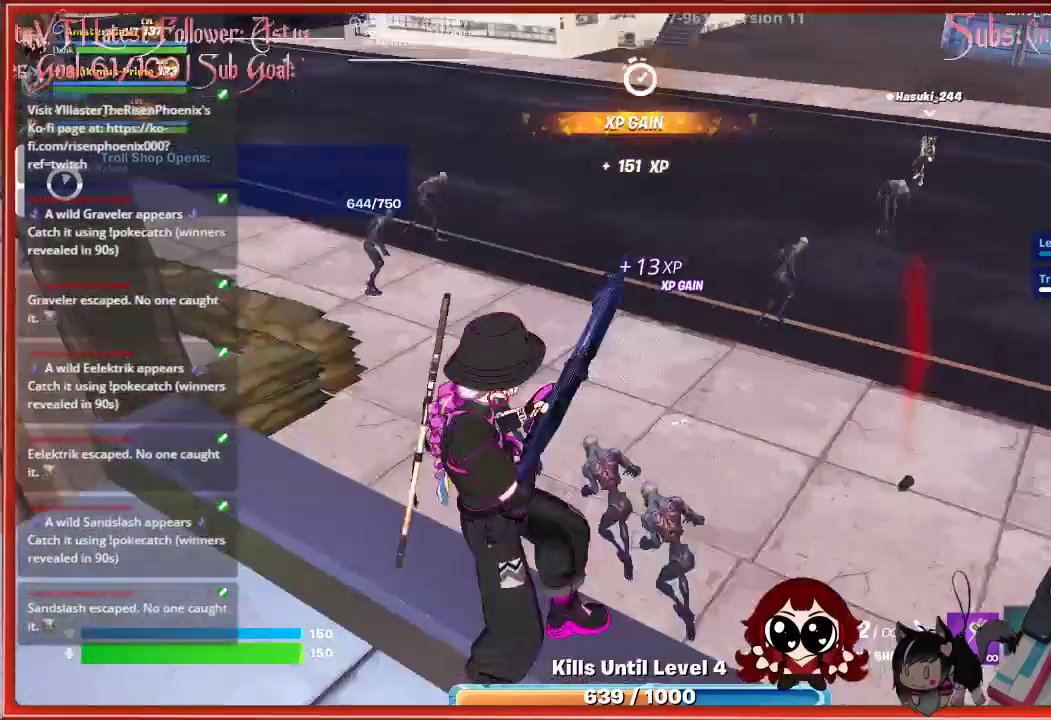
{"buttons": ["R2"], "left_stick": "center", "right_stick": "center", "events": [[100, "right_stick", "center"], [367, "R2", "down"]]}
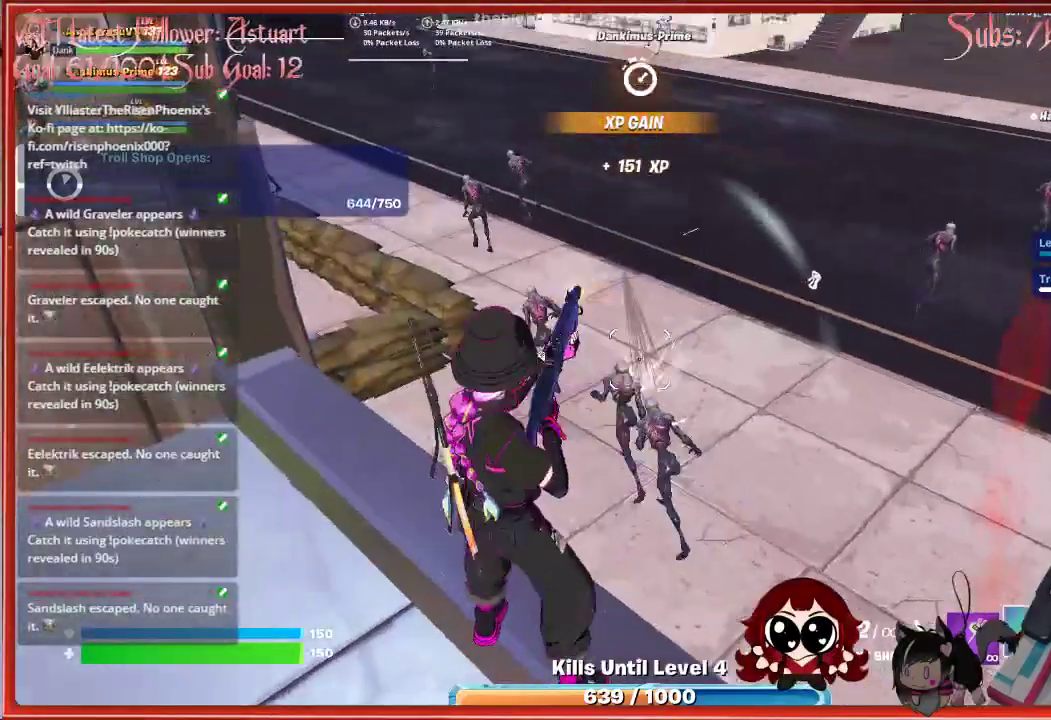
{"buttons": [], "left_stick": "center", "right_stick": "up-left", "events": [[33, "R2", "up"], [367, "right_stick", "up-left"]]}
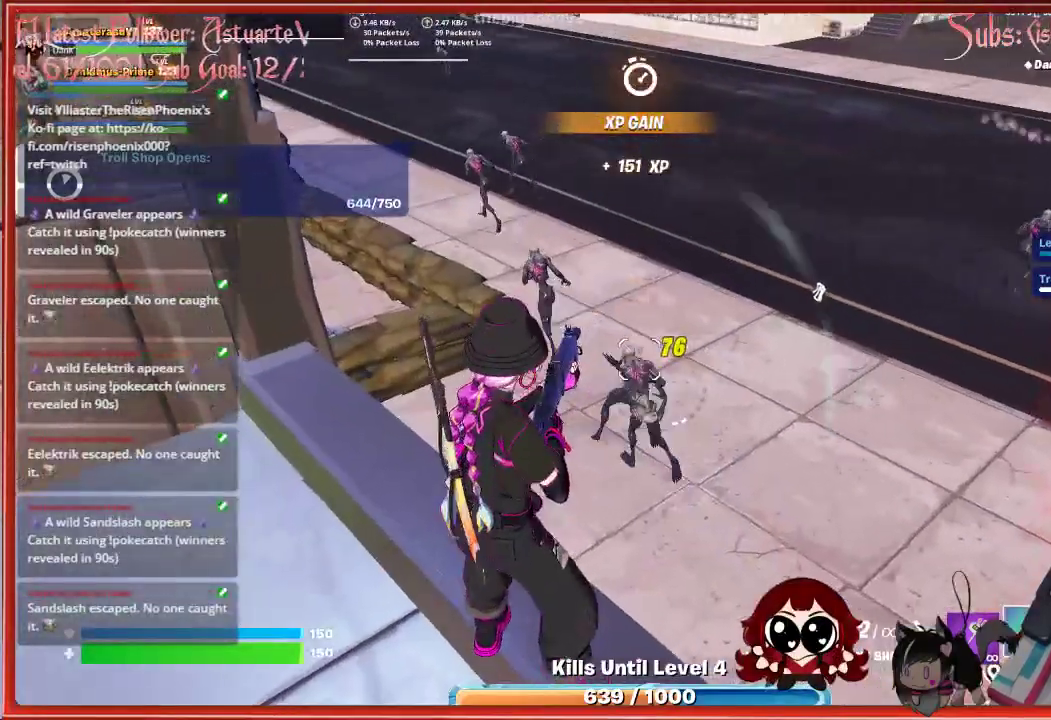
{"buttons": [], "left_stick": "center", "right_stick": "up-left", "events": [[67, "R2", "down"], [250, "R2", "up"]]}
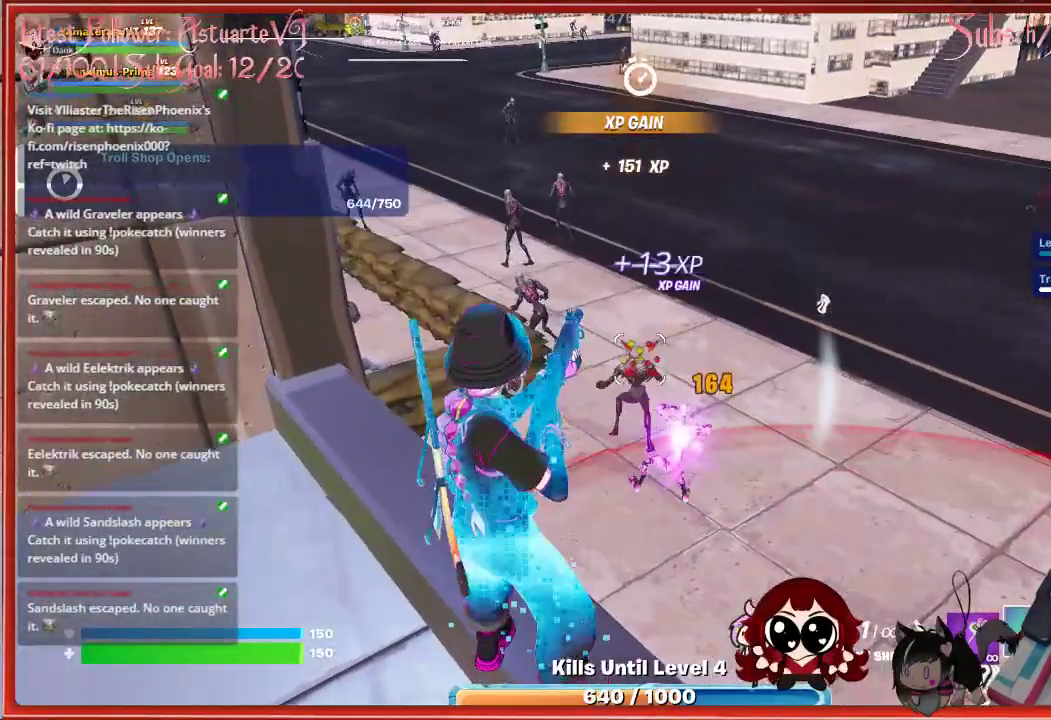
{"buttons": [], "left_stick": "center", "right_stick": "up-left", "events": []}
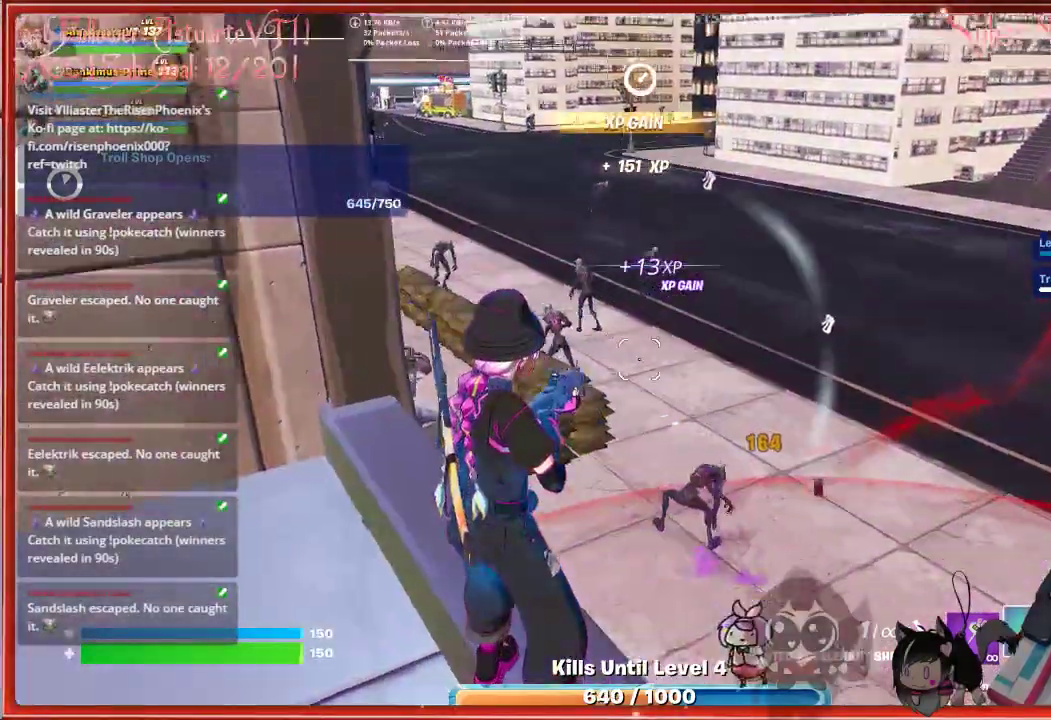
{"buttons": [], "left_stick": "center", "right_stick": "center", "events": [[217, "R2", "down"], [367, "right_stick", "center"], [383, "R2", "up"]]}
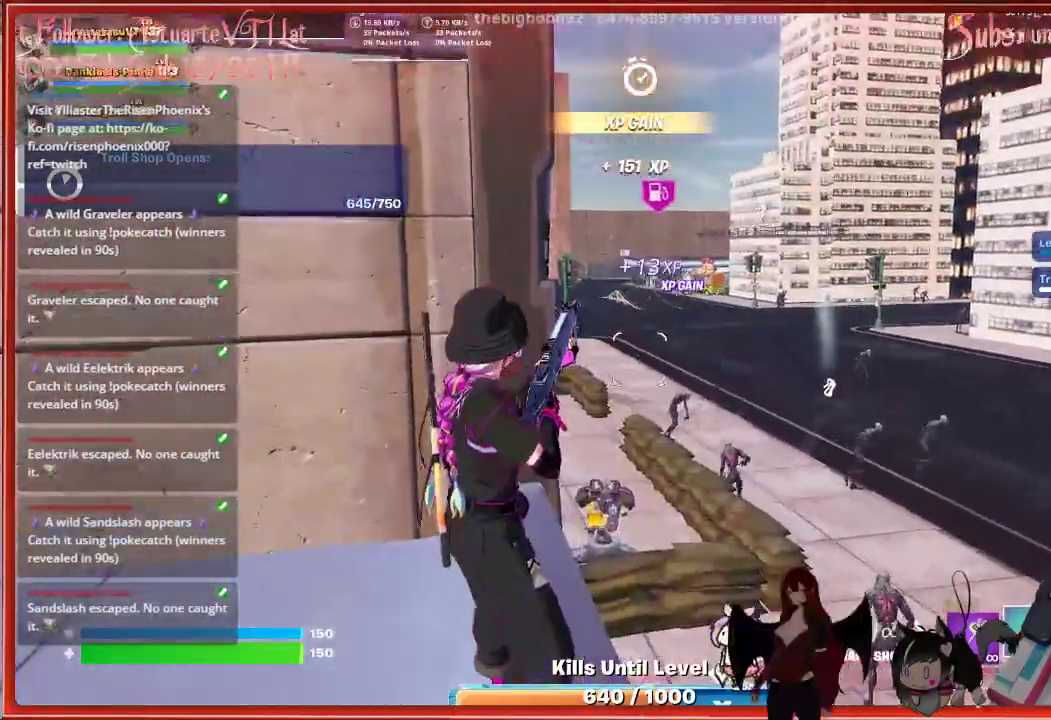
{"buttons": [], "left_stick": "center", "right_stick": "center", "events": [[100, "right_stick", "down-right"], [267, "right_stick", "center"], [417, "X", "down"], [500, "X", "up"]]}
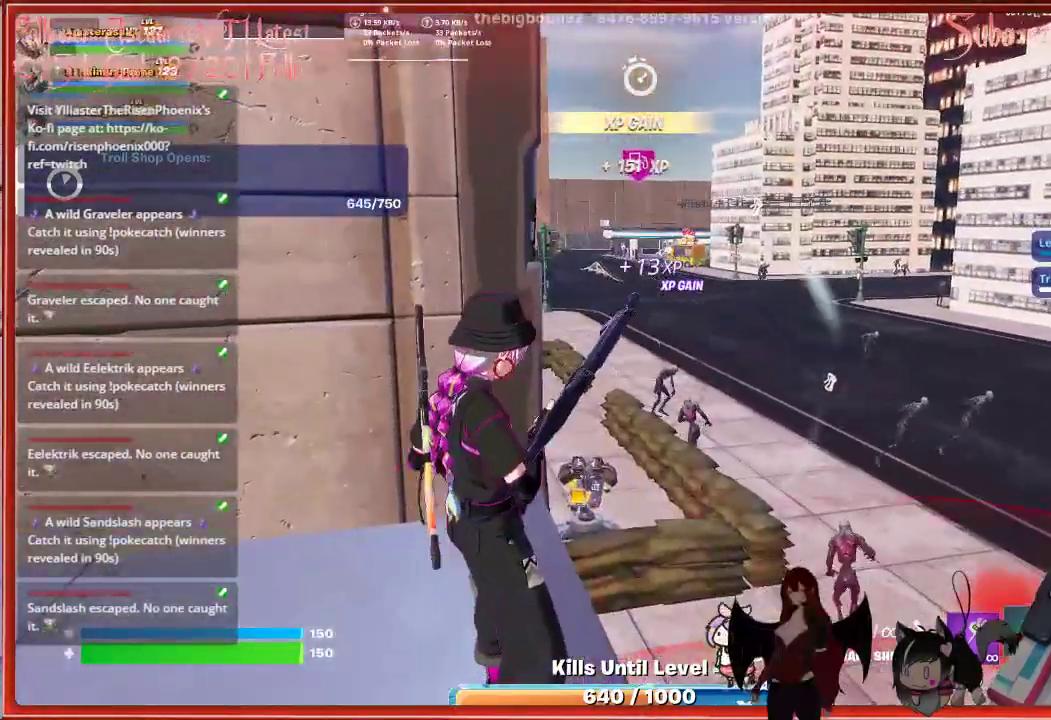
{"buttons": [], "left_stick": "down-left", "right_stick": "center", "events": [[17, "left_stick", "left"], [250, "right_stick", "right"], [367, "right_stick", "center"], [383, "left_stick", "down-left"]]}
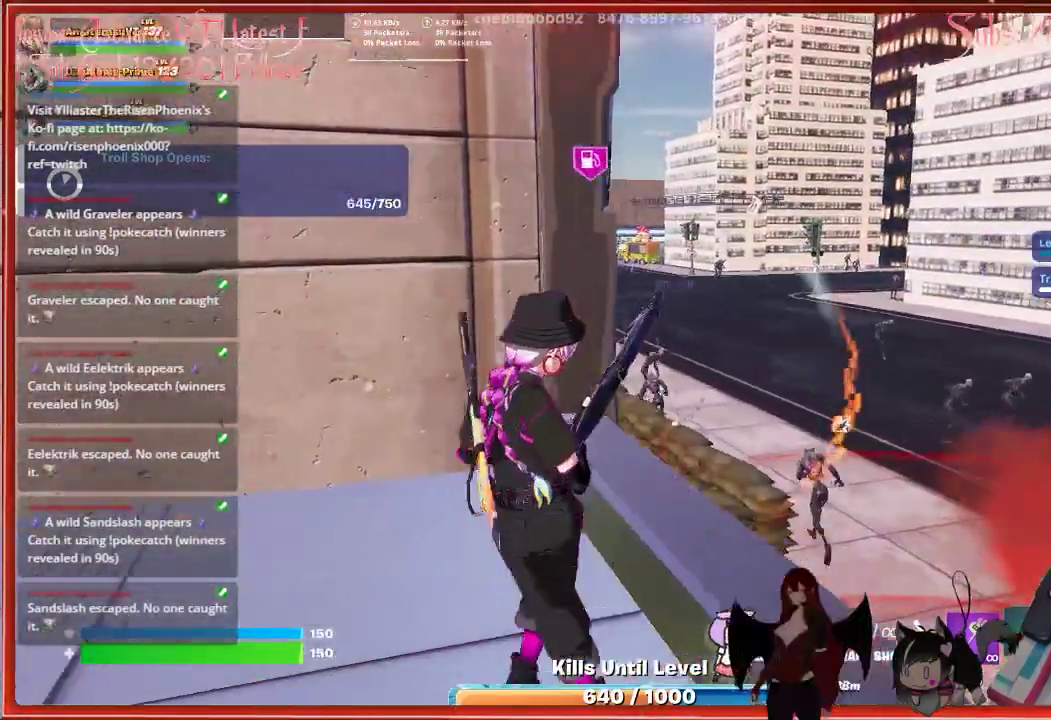
{"buttons": [], "left_stick": "down-left", "right_stick": "up", "events": [[217, "right_stick", "up-right"], [317, "right_stick", "up"]]}
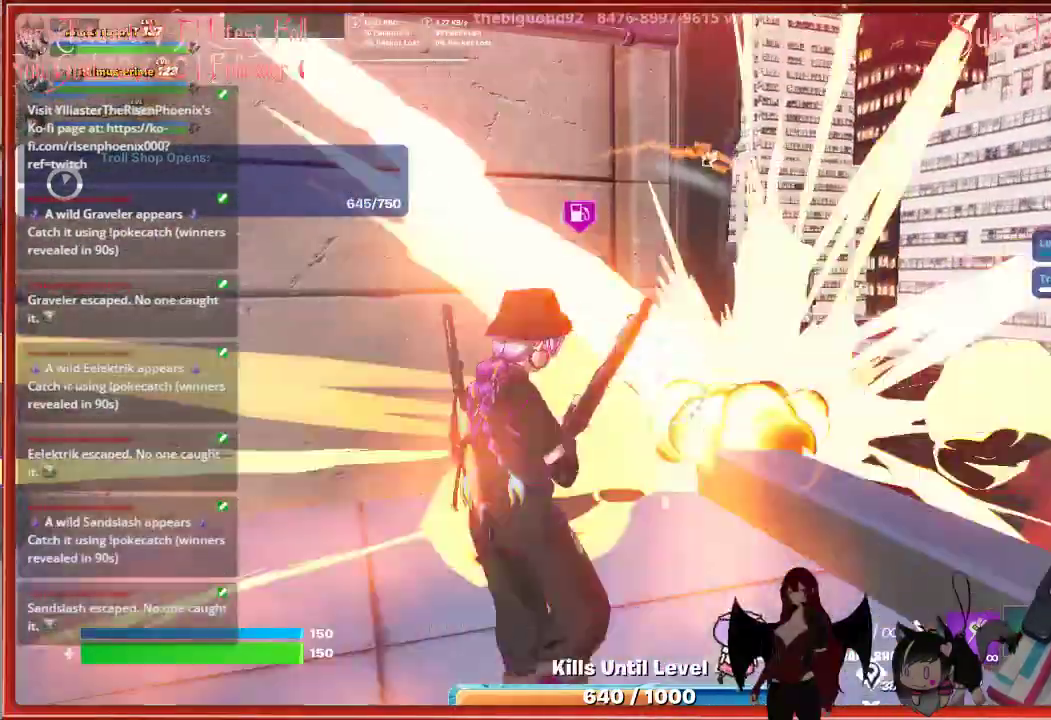
{"buttons": [], "left_stick": "down-left", "right_stick": "right", "events": [[217, "right_stick", "center"], [467, "right_stick", "right"]]}
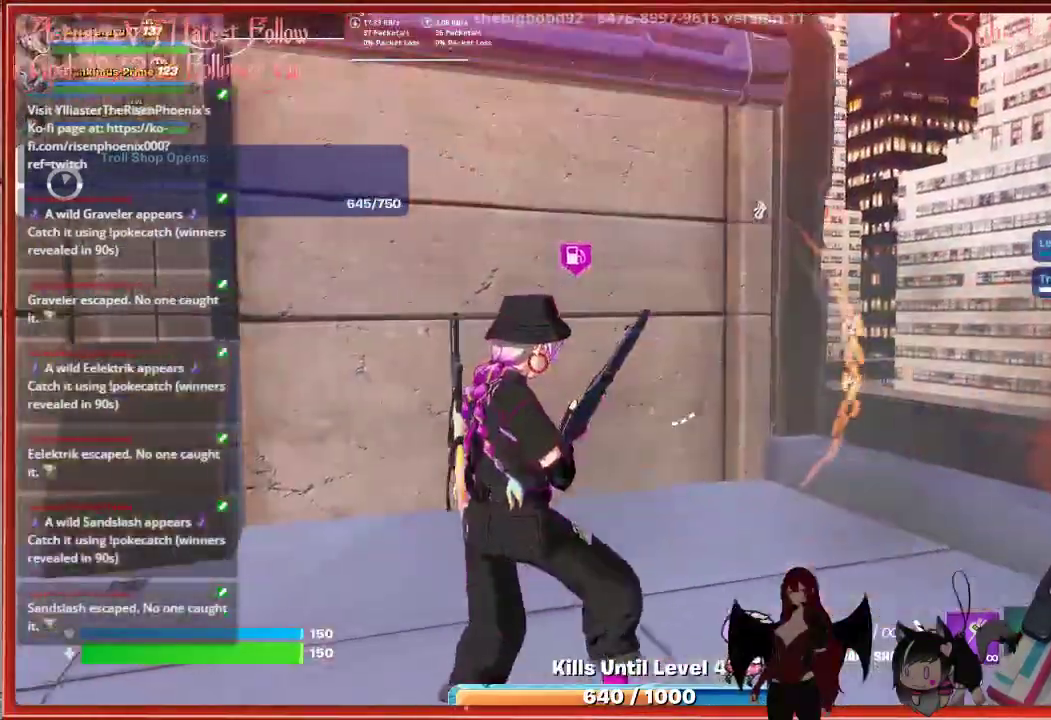
{"buttons": [], "left_stick": "down-left", "right_stick": "right", "events": []}
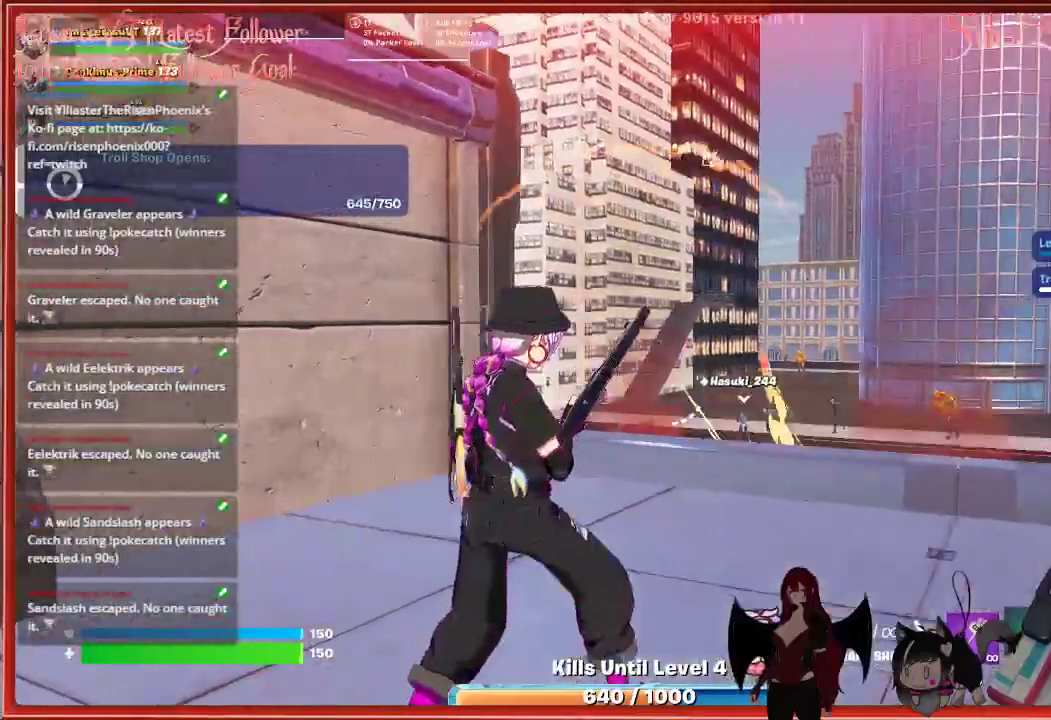
{"buttons": [], "left_stick": "center", "right_stick": "center", "events": [[83, "left_stick", "down"], [267, "right_stick", "center"], [417, "left_stick", "center"]]}
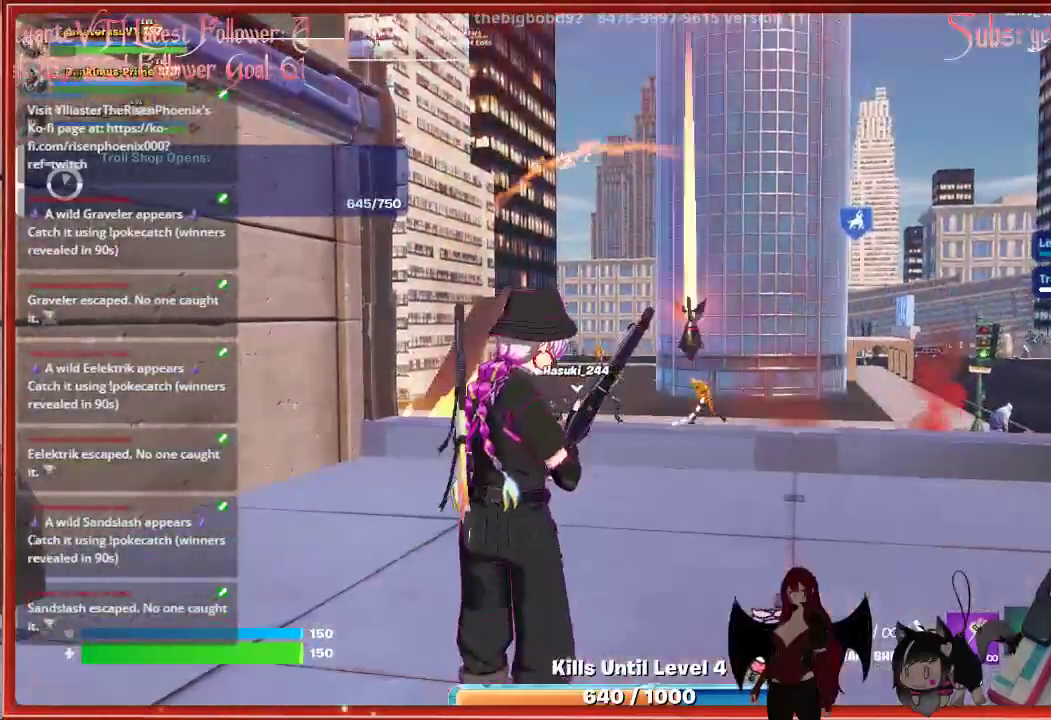
{"buttons": [], "left_stick": "center", "right_stick": "center", "events": []}
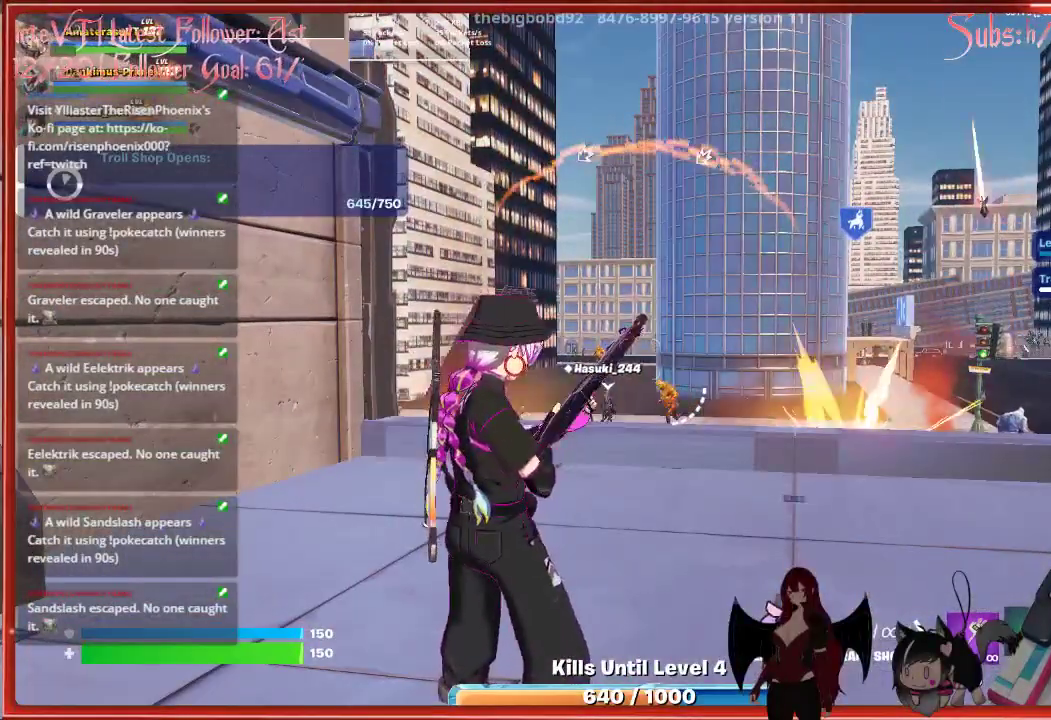
{"buttons": ["R1"], "left_stick": "up-right", "right_stick": "center", "events": [[300, "left_stick", "up-right"], [467, "R1", "down"]]}
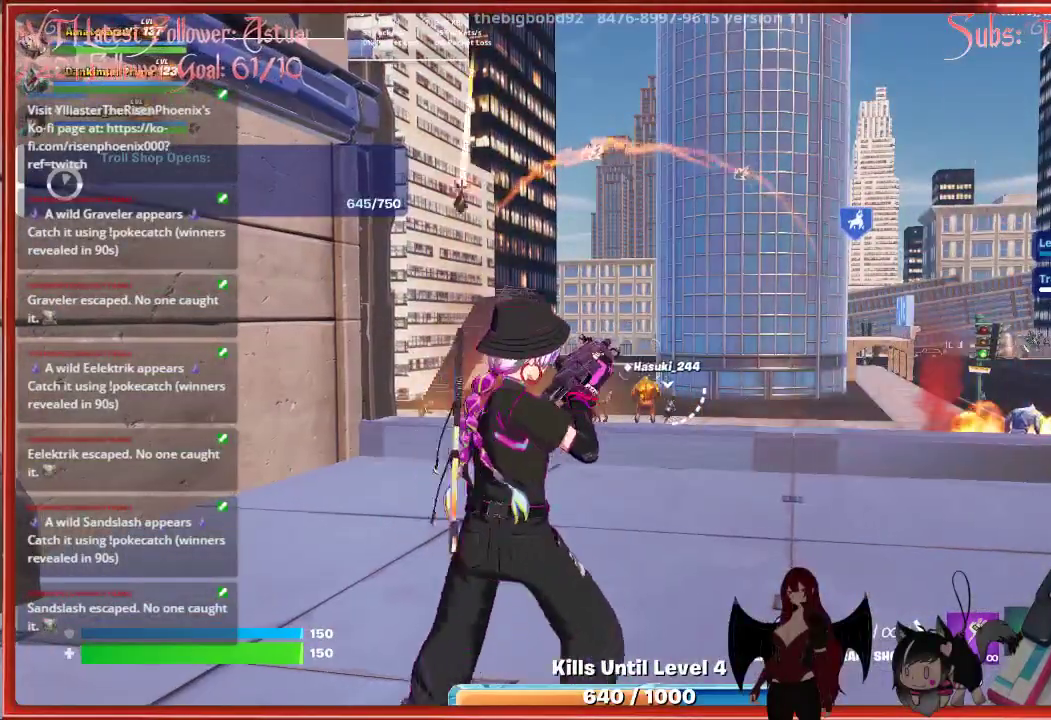
{"buttons": ["X"], "left_stick": "center", "right_stick": "center", "events": [[100, "R1", "up"], [400, "X", "down"], [433, "left_stick", "center"]]}
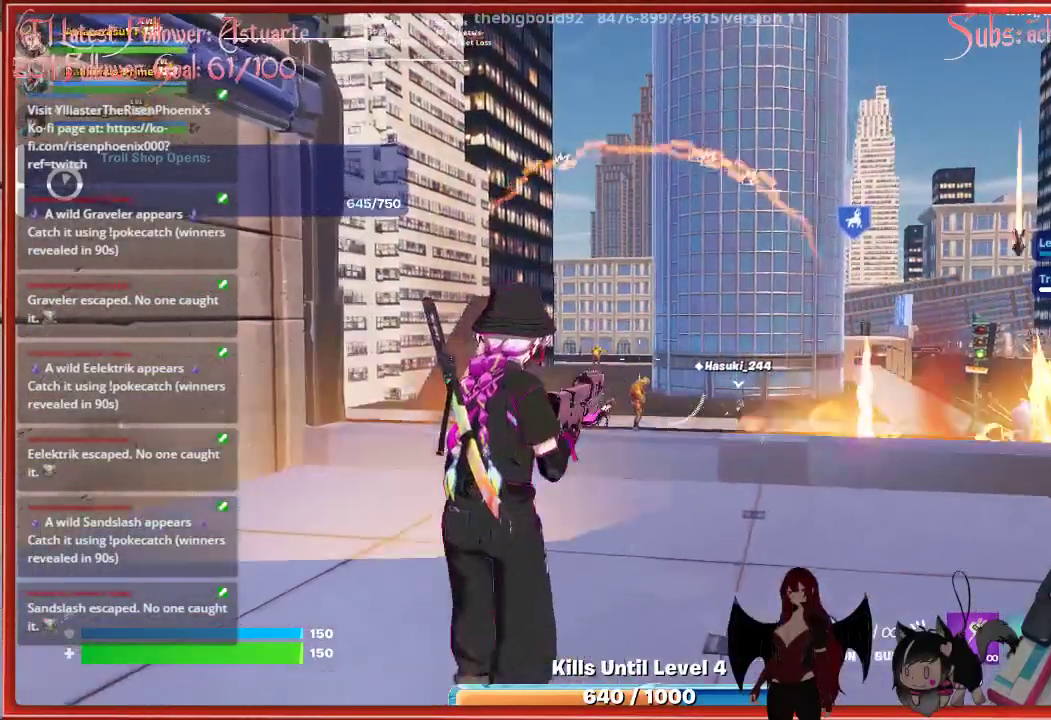
{"buttons": [], "left_stick": "center", "right_stick": "center", "events": [[17, "X", "up"]]}
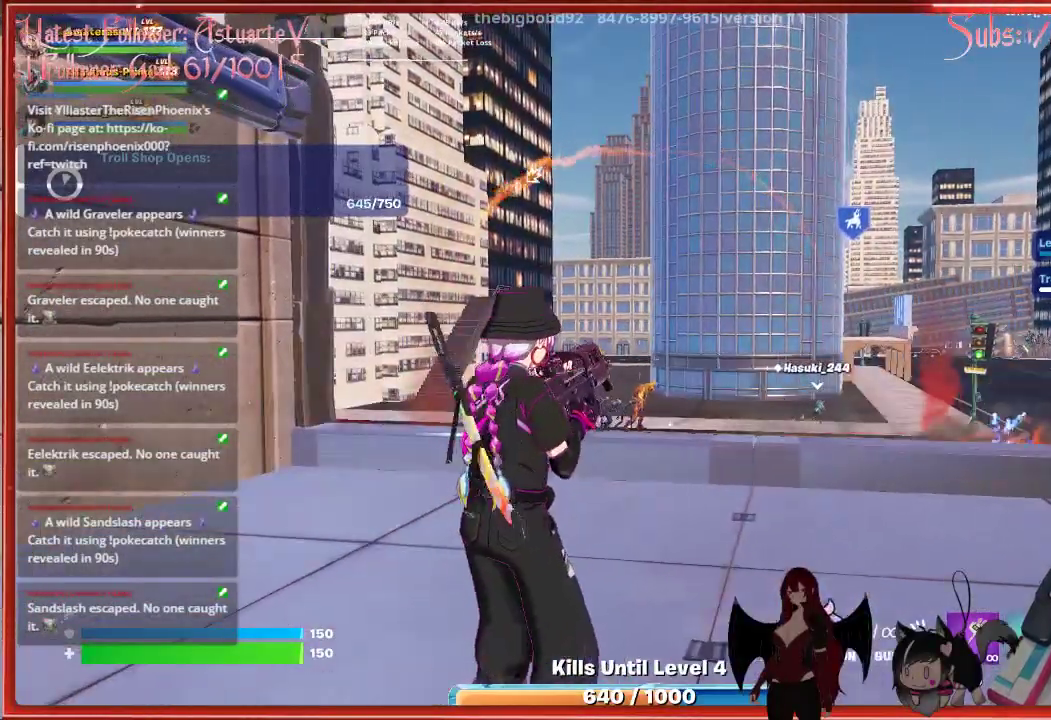
{"buttons": [], "left_stick": "center", "right_stick": "center", "events": []}
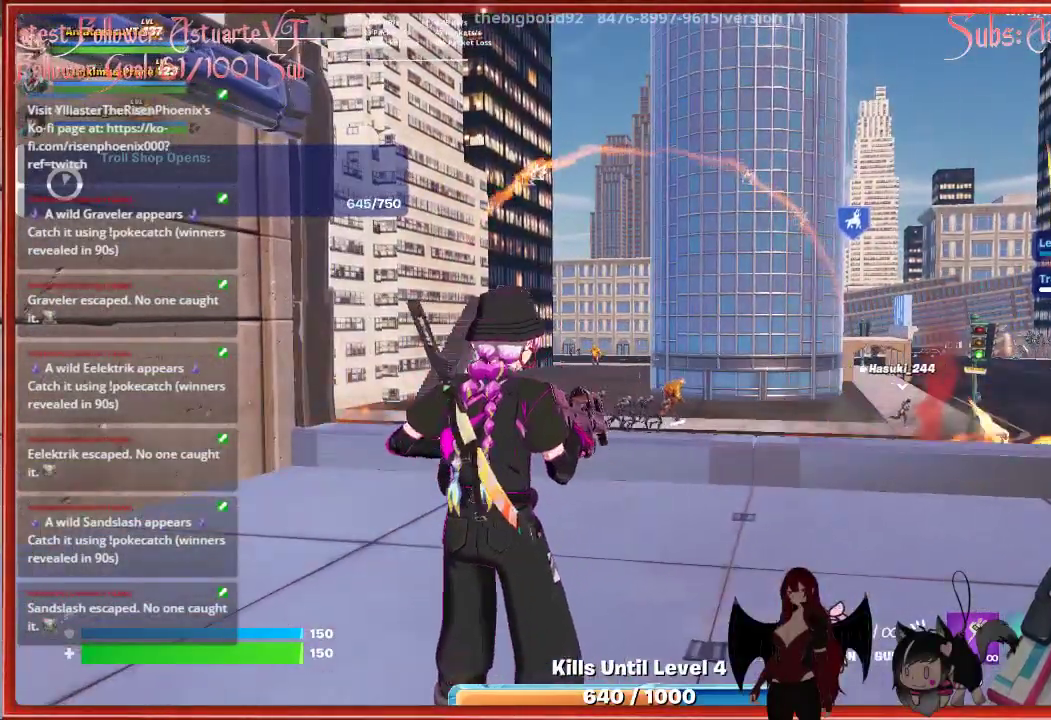
{"buttons": [], "left_stick": "center", "right_stick": "center", "events": []}
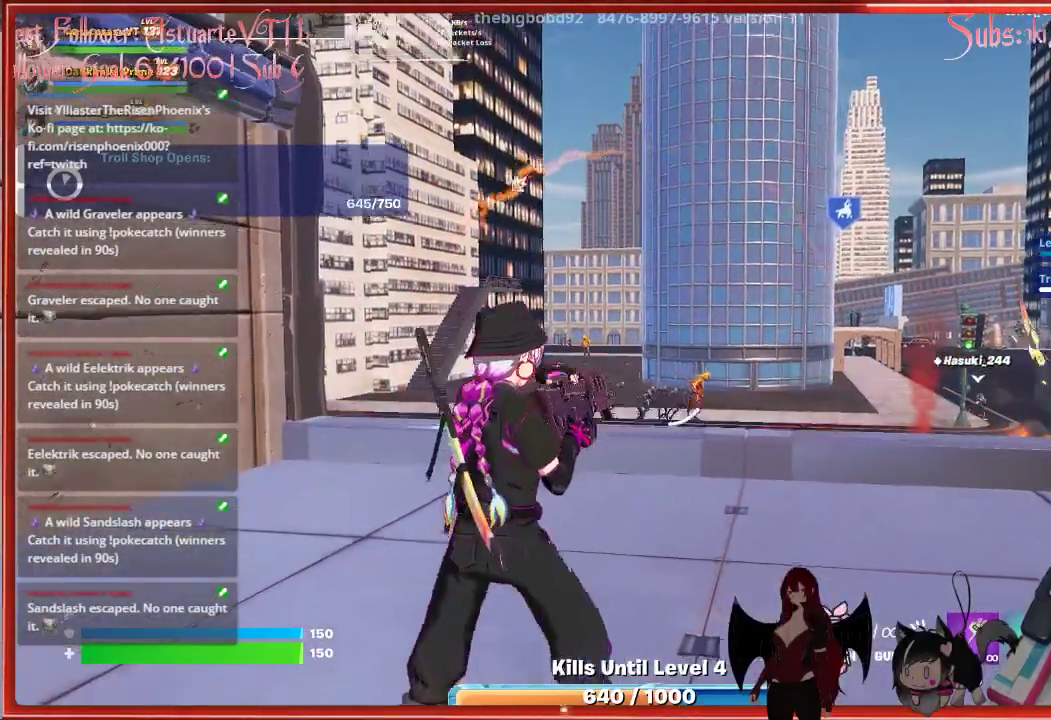
{"buttons": [], "left_stick": "center", "right_stick": "center", "events": []}
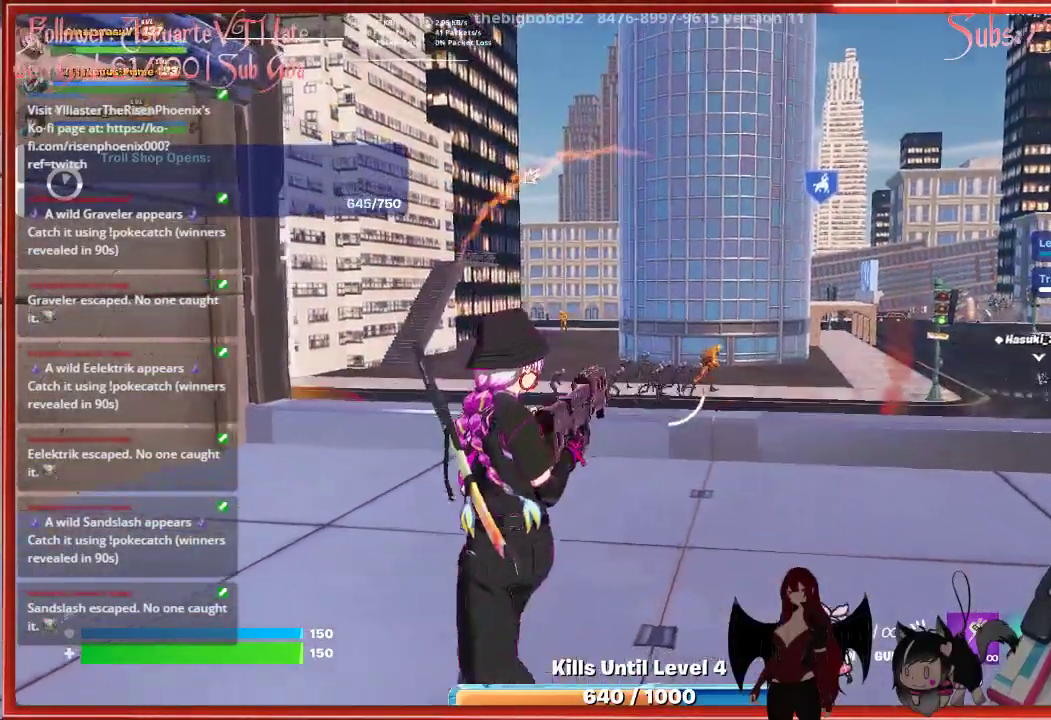
{"buttons": [], "left_stick": "up-right", "right_stick": "center", "events": [[467, "left_stick", "up-right"]]}